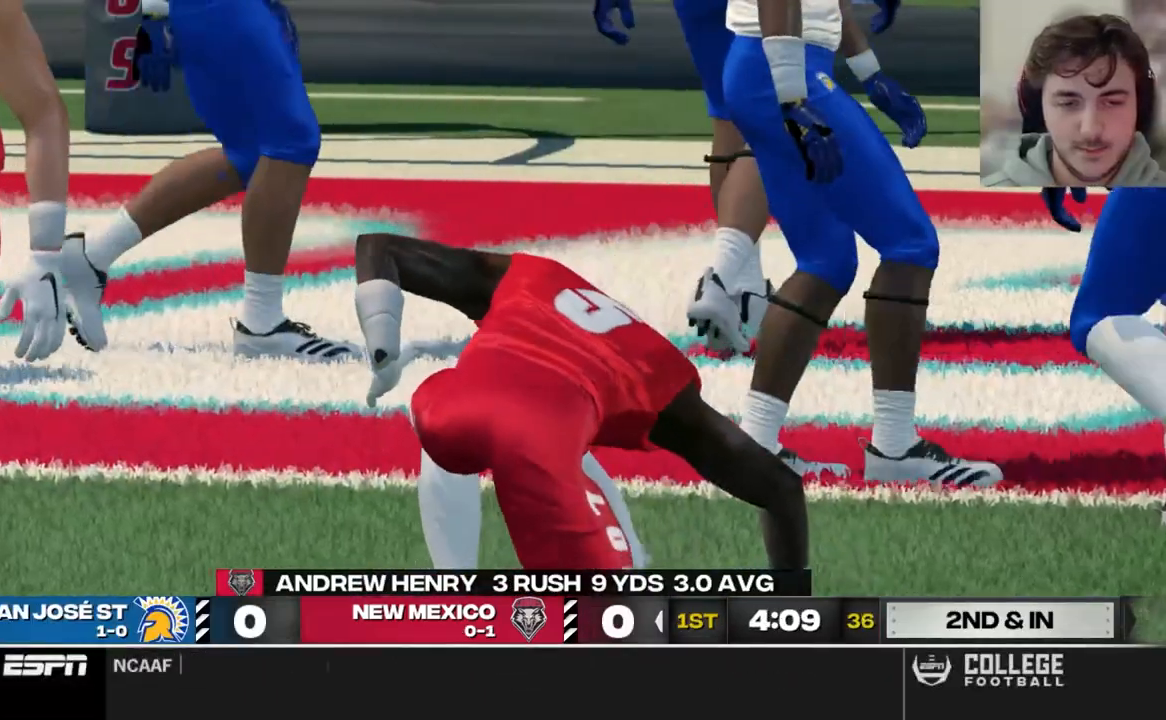
Gameplay with a controller (Xbox layout); each line is a JSON object with the inputs held at the frame after it. "events" lists button and stick changes between this image and that frame as [ms after this image, input, new state], when the widget could be followed in between.
{"buttons": [], "left_stick": "center", "right_stick": "center", "events": []}
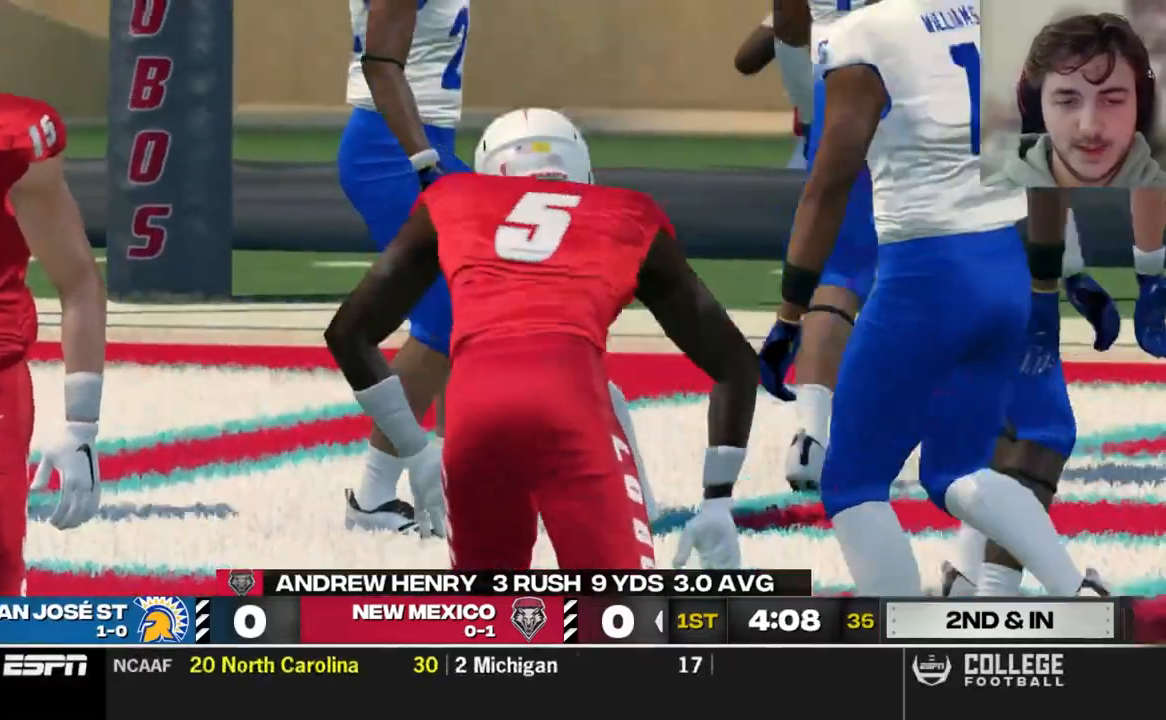
{"buttons": [], "left_stick": "center", "right_stick": "center", "events": [[160, "A", "down"], [280, "A", "up"]]}
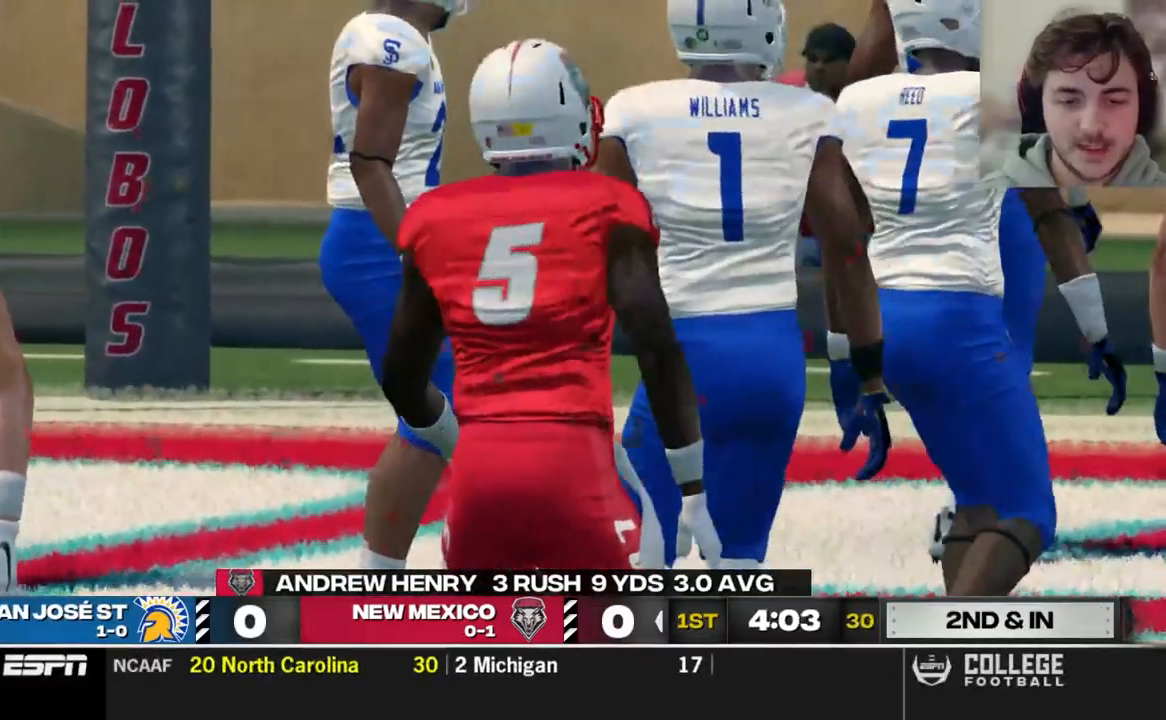
{"buttons": [], "left_stick": "center", "right_stick": "center", "events": []}
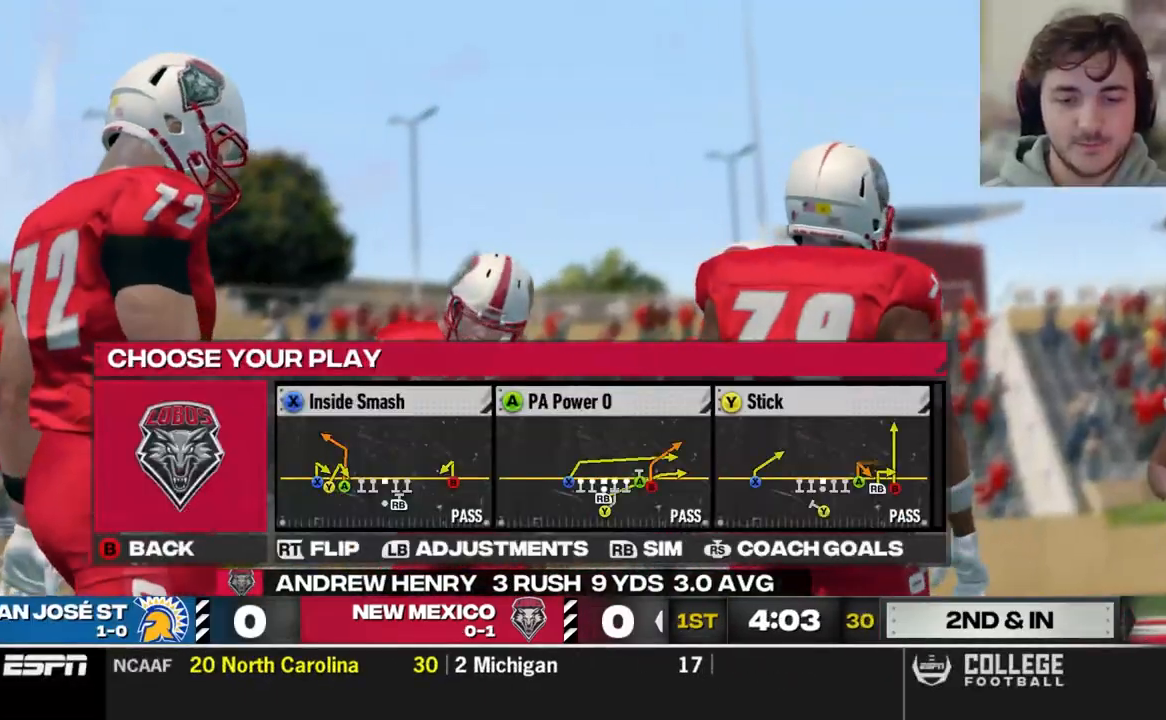
{"buttons": [], "left_stick": "center", "right_stick": "center", "events": [[220, "DPAD_DOWN", "down"], [360, "DPAD_DOWN", "up"]]}
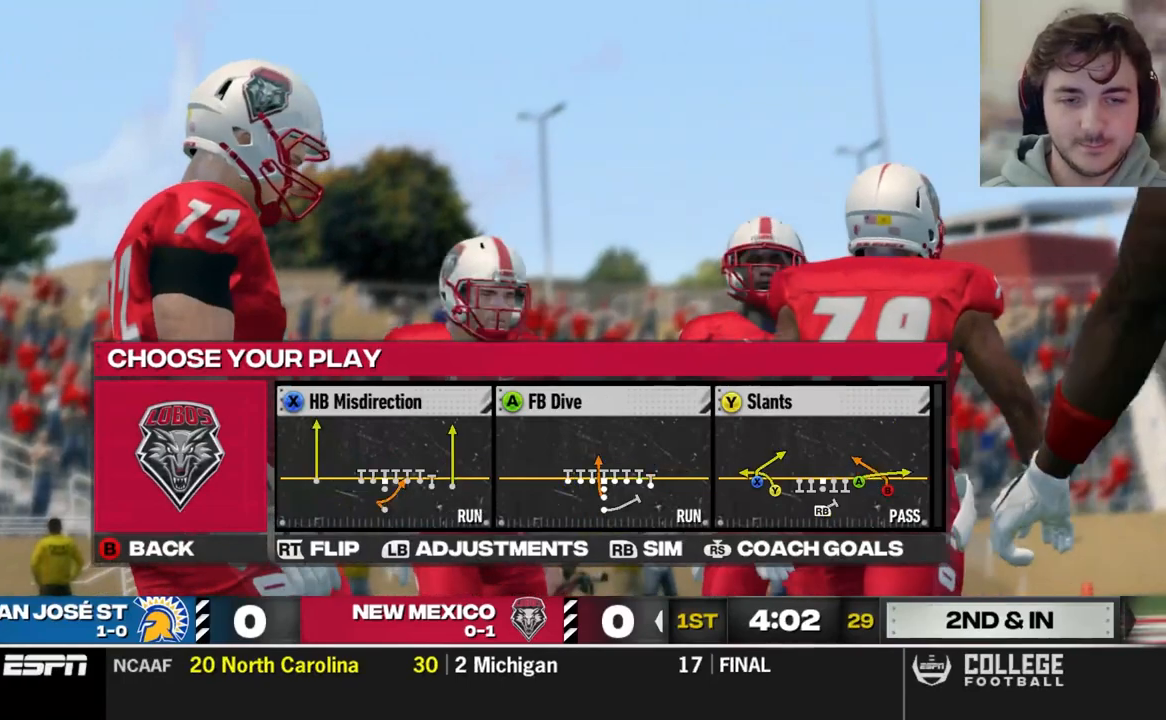
{"buttons": ["Y"], "left_stick": "center", "right_stick": "center", "events": [[360, "DPAD_UP", "down"], [460, "DPAD_UP", "up"], [480, "Y", "down"]]}
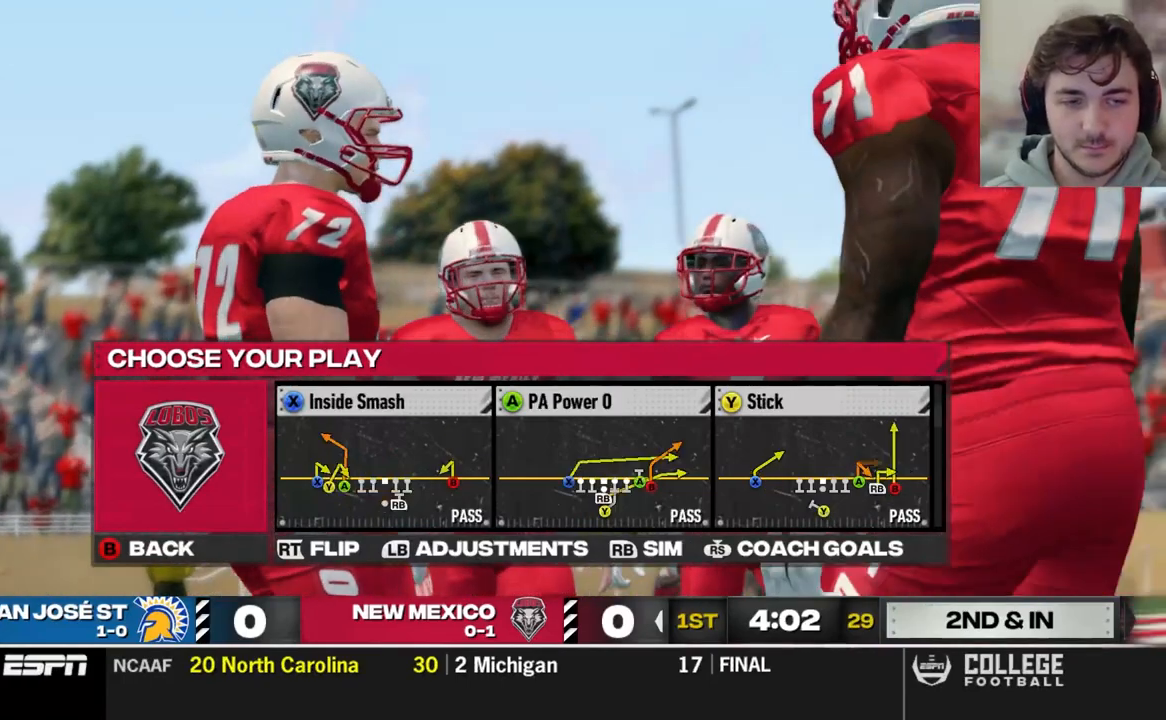
{"buttons": [], "left_stick": "center", "right_stick": "center", "events": [[120, "Y", "up"]]}
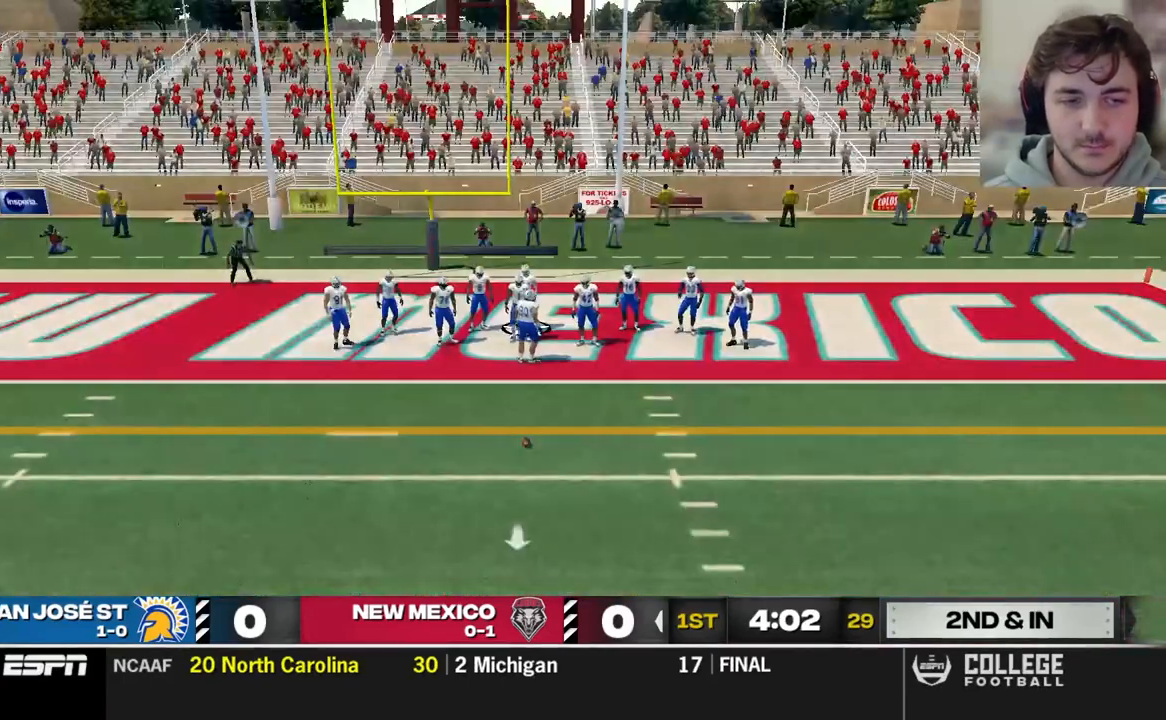
{"buttons": [], "left_stick": "center", "right_stick": "center", "events": []}
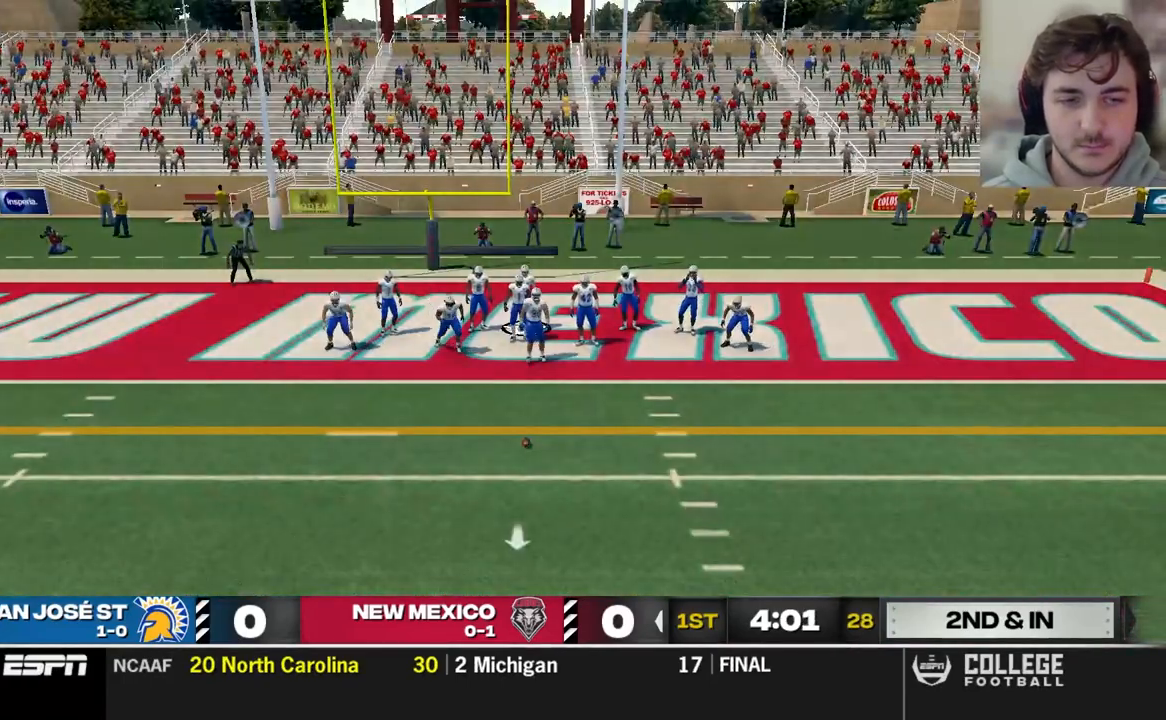
{"buttons": [], "left_stick": "center", "right_stick": "center", "events": []}
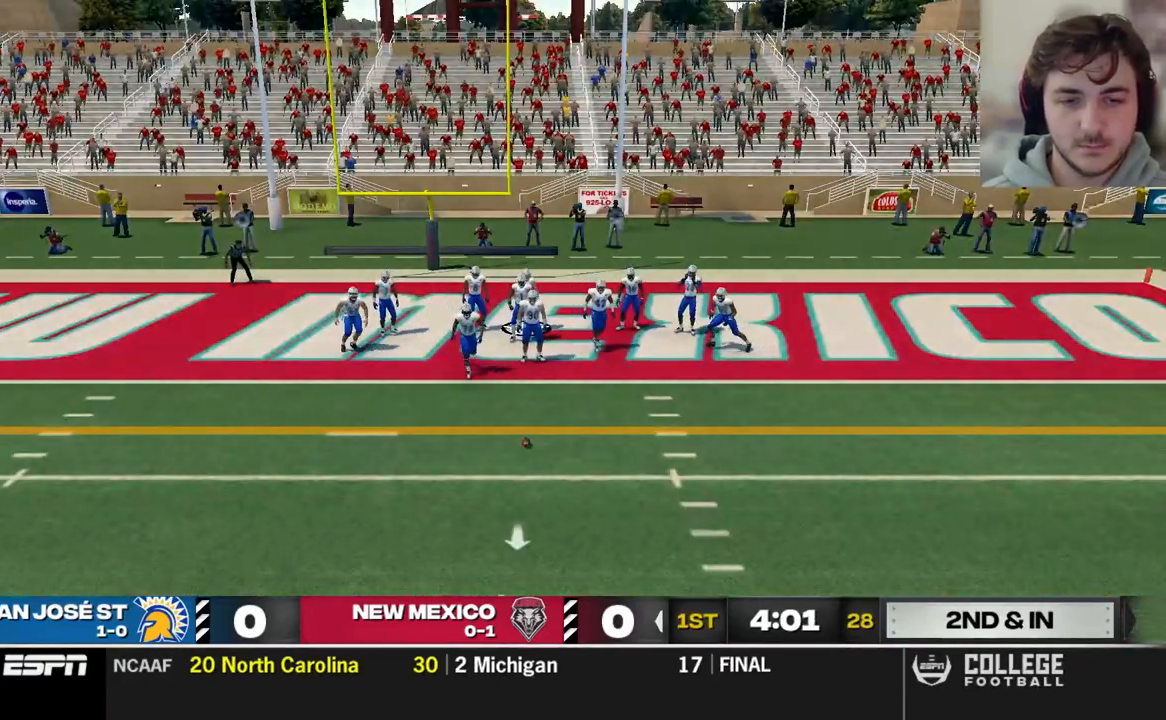
{"buttons": [], "left_stick": "center", "right_stick": "center", "events": [[300, "A", "down"], [340, "A", "up"], [460, "A", "down"], [480, "A", "up"]]}
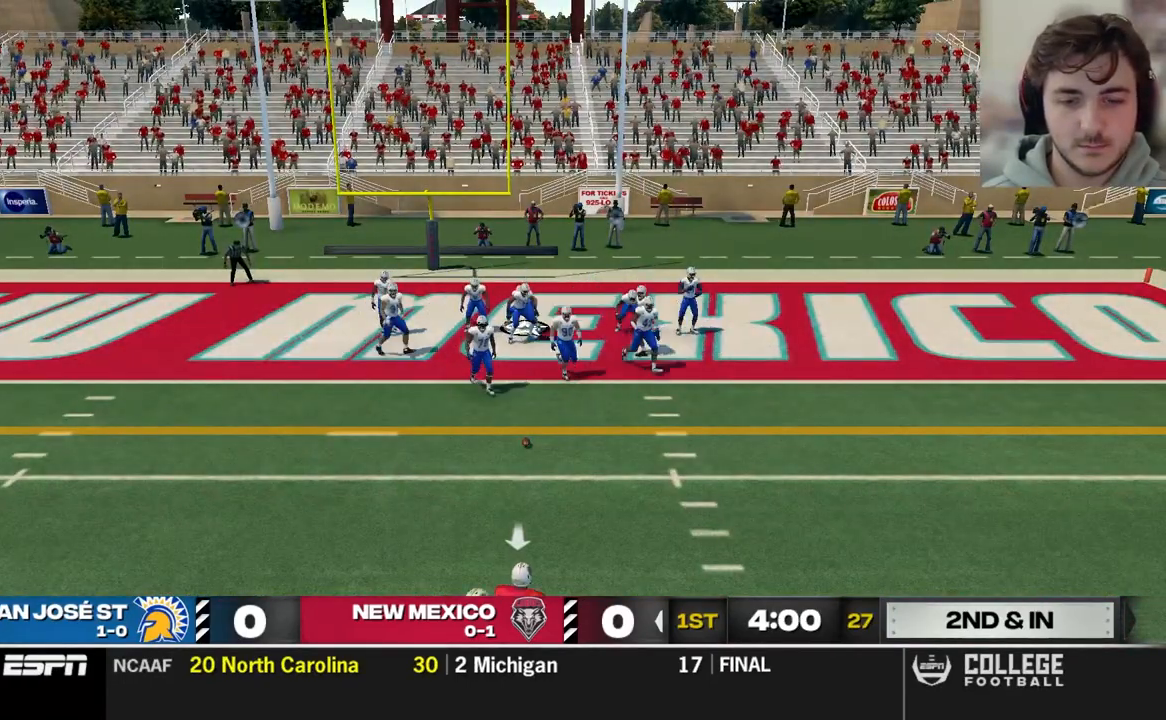
{"buttons": [], "left_stick": "center", "right_stick": "center", "events": [[120, "A", "down"], [200, "A", "up"]]}
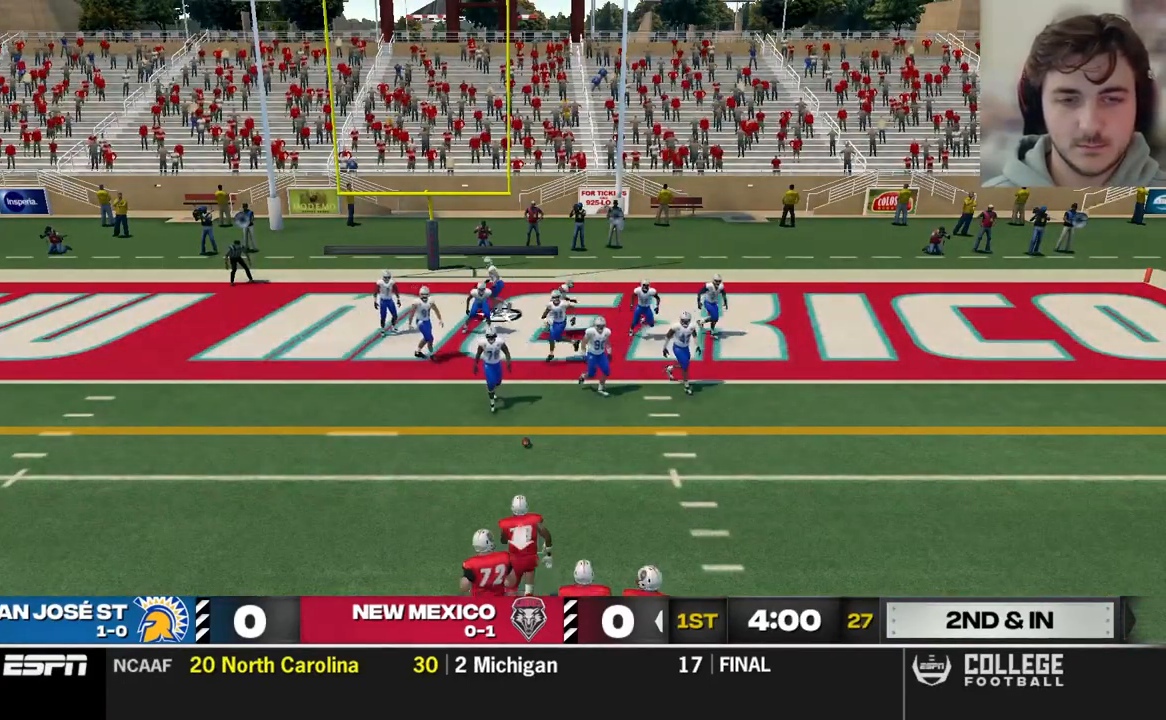
{"buttons": [], "left_stick": "center", "right_stick": "center", "events": [[180, "A", "down"], [280, "A", "up"], [360, "A", "down"], [480, "A", "up"]]}
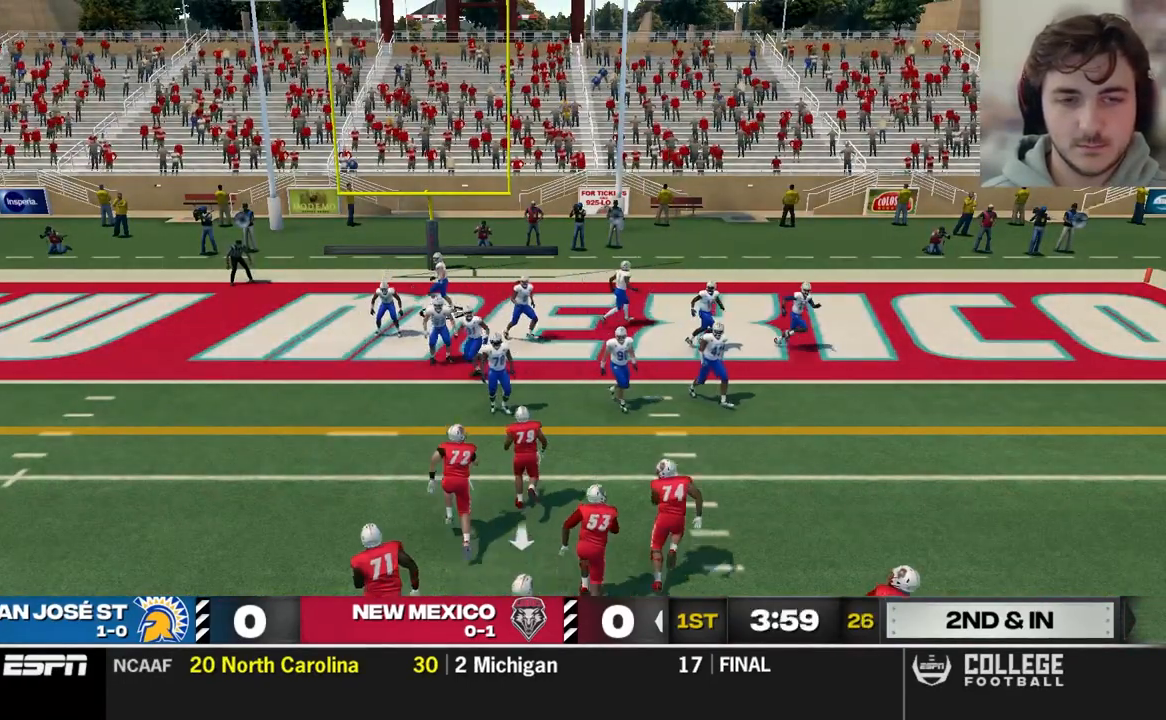
{"buttons": [], "left_stick": "center", "right_stick": "center", "events": [[380, "X", "down"], [440, "X", "up"]]}
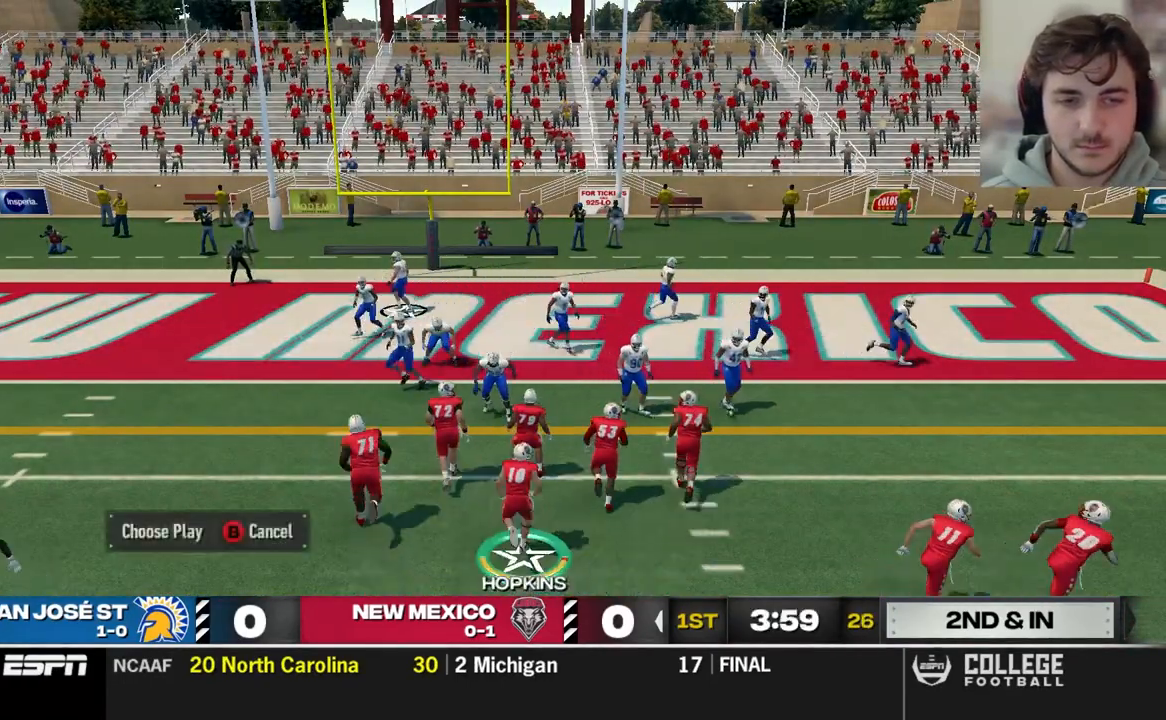
{"buttons": [], "left_stick": "center", "right_stick": "center", "events": [[60, "right_stick", "down"], [180, "right_stick", "center"], [420, "A", "down"], [500, "A", "up"]]}
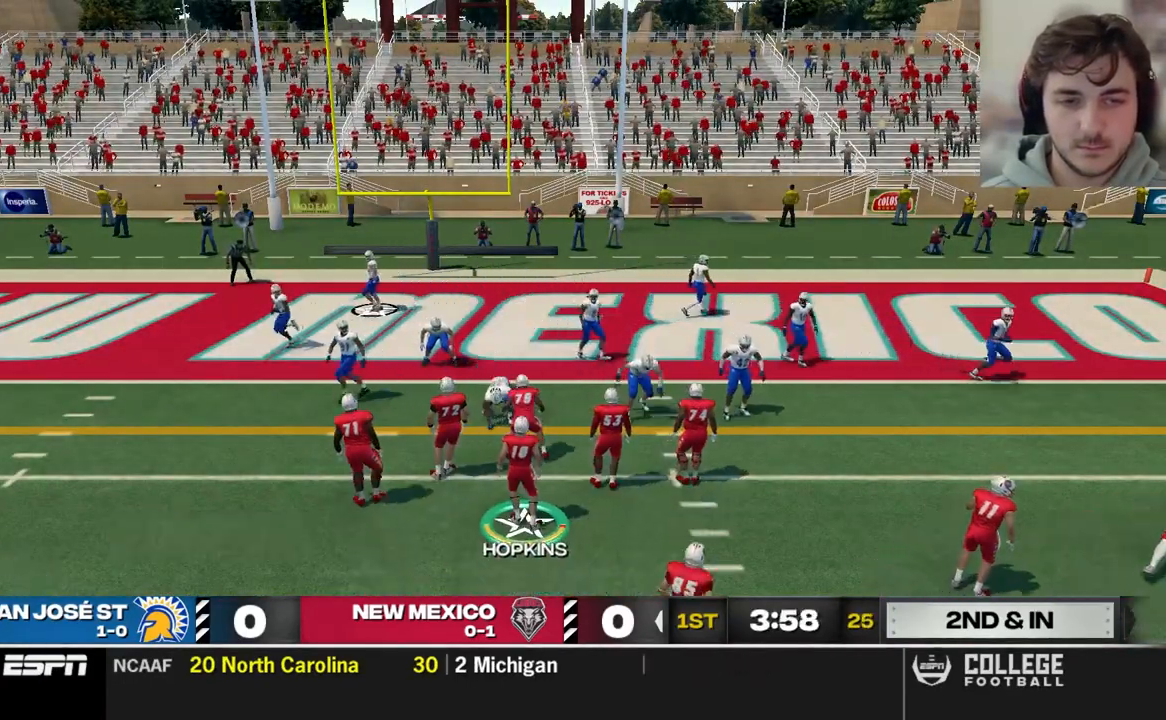
{"buttons": ["R2"], "left_stick": "center", "right_stick": "up", "events": [[80, "A", "down"], [180, "A", "up"], [440, "R2", "down"], [500, "right_stick", "up"]]}
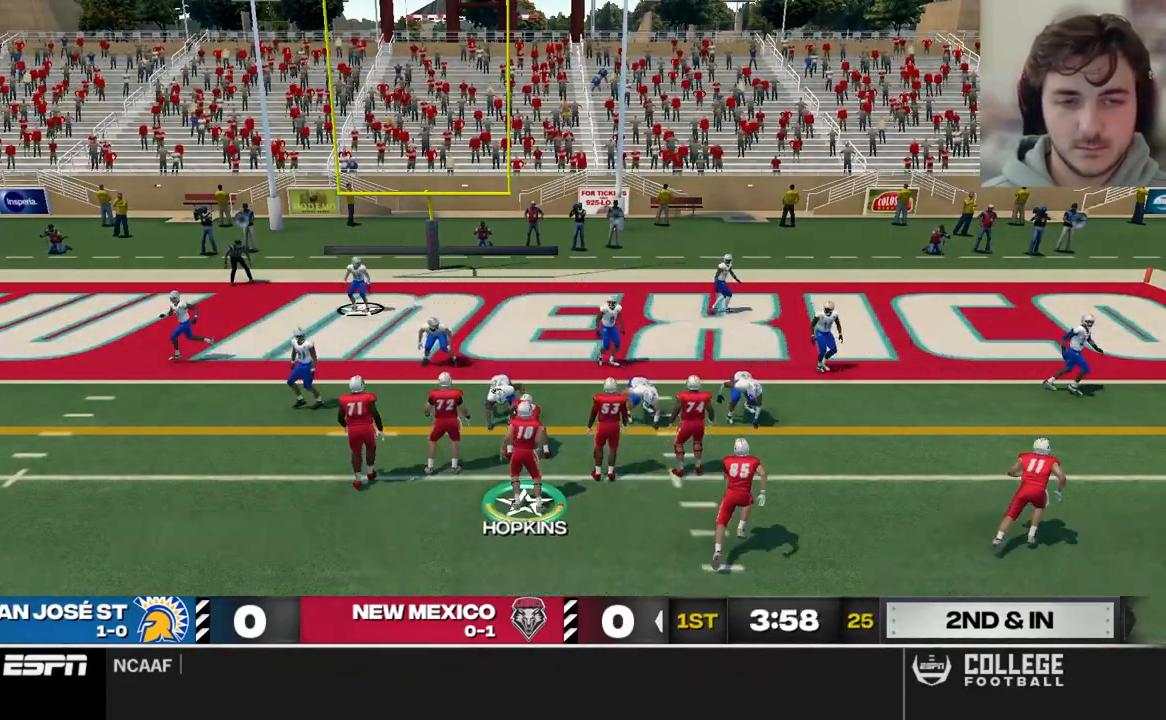
{"buttons": ["R2"], "left_stick": "center", "right_stick": "up", "events": []}
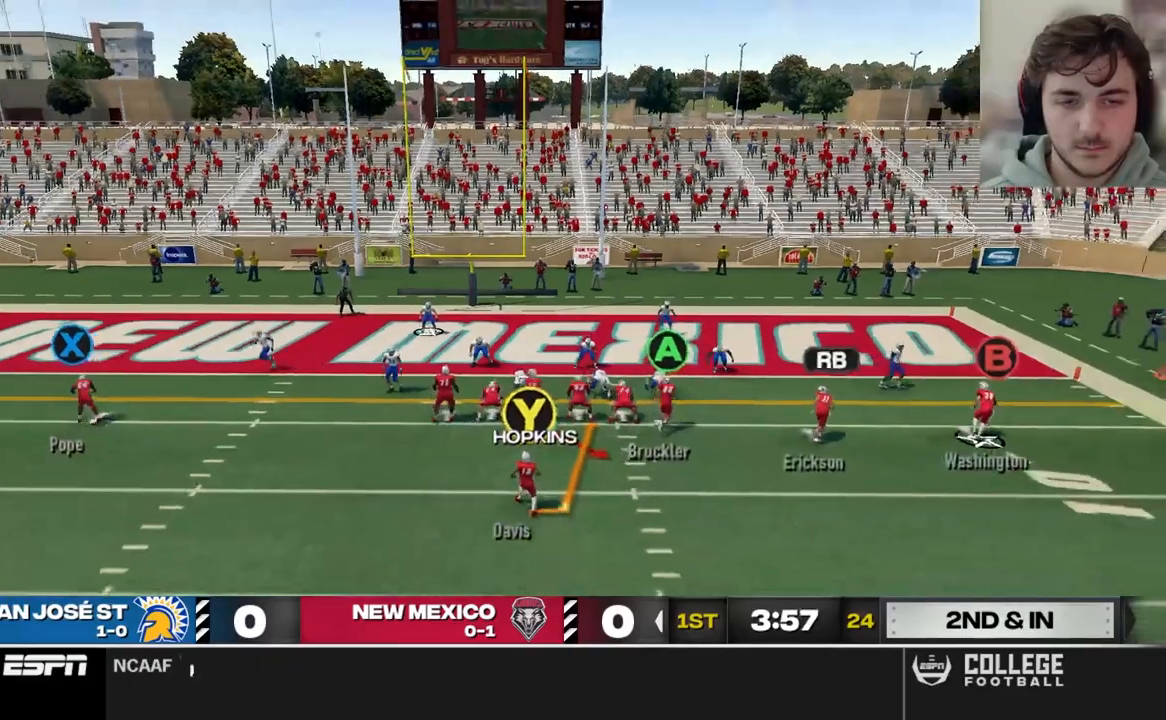
{"buttons": ["R2"], "left_stick": "center", "right_stick": "up", "events": []}
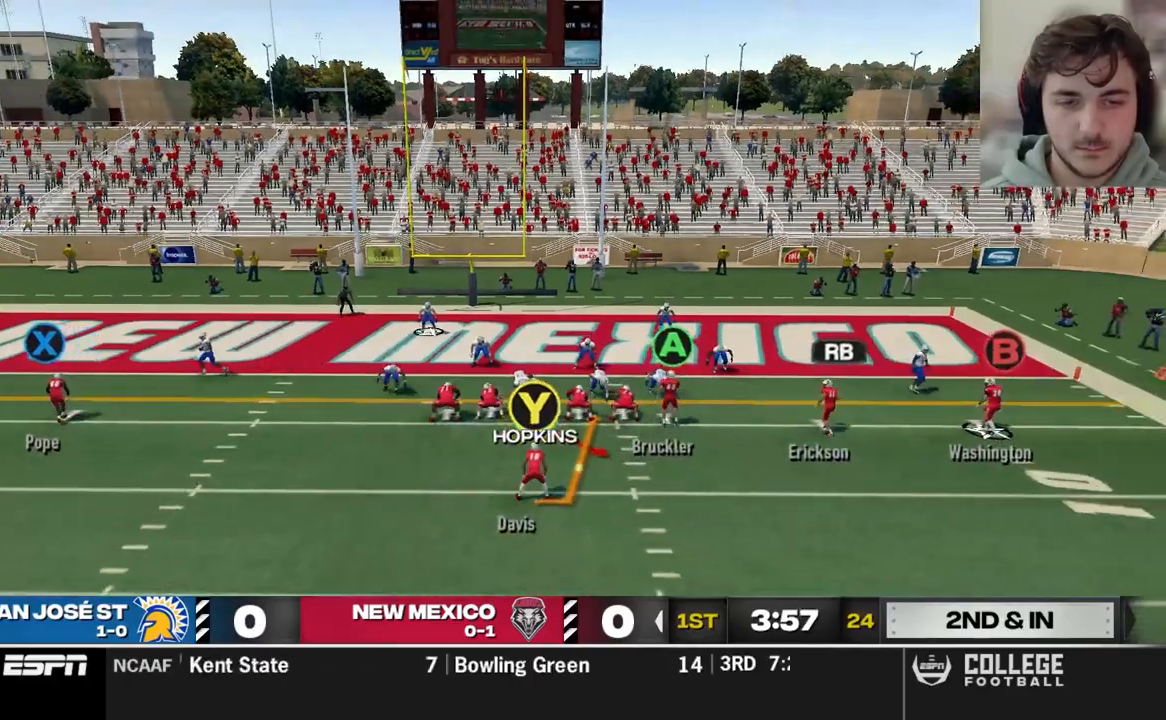
{"buttons": ["L2"], "left_stick": "center", "right_stick": "center", "events": [[40, "right_stick", "center"], [60, "R2", "up"], [200, "L2", "down"]]}
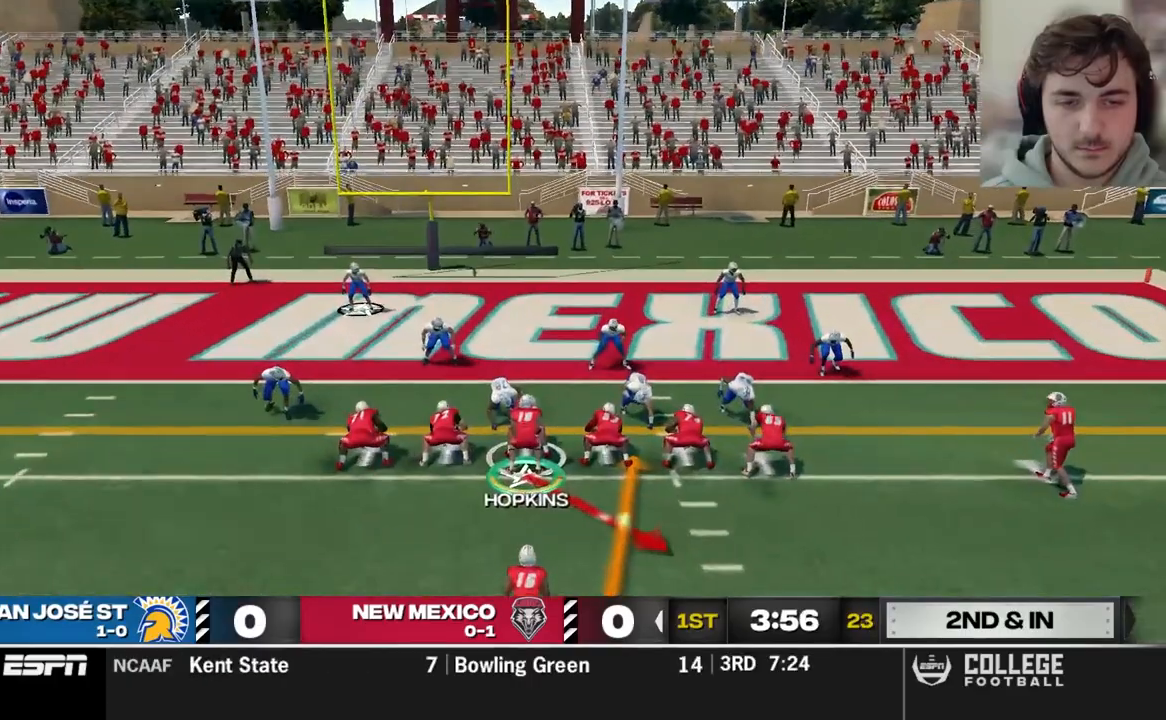
{"buttons": ["A"], "left_stick": "center", "right_stick": "center", "events": [[160, "L2", "up"], [420, "A", "down"]]}
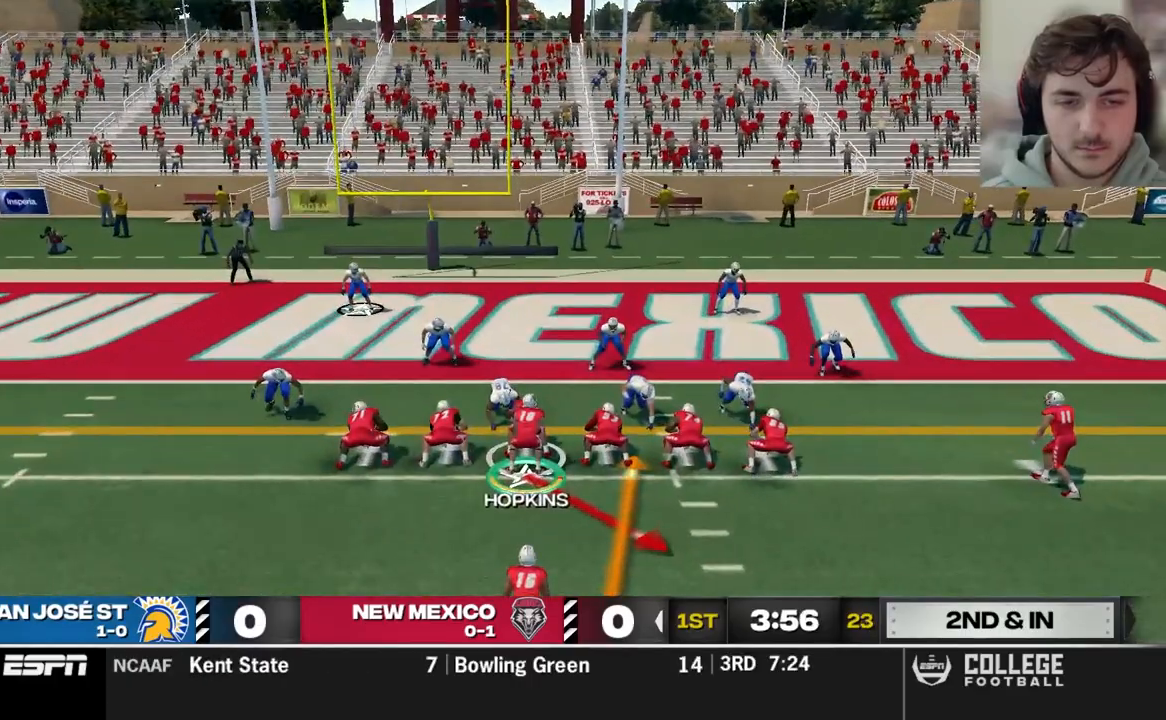
{"buttons": [], "left_stick": "center", "right_stick": "center", "events": [[80, "A", "up"], [260, "A", "down"], [400, "A", "up"]]}
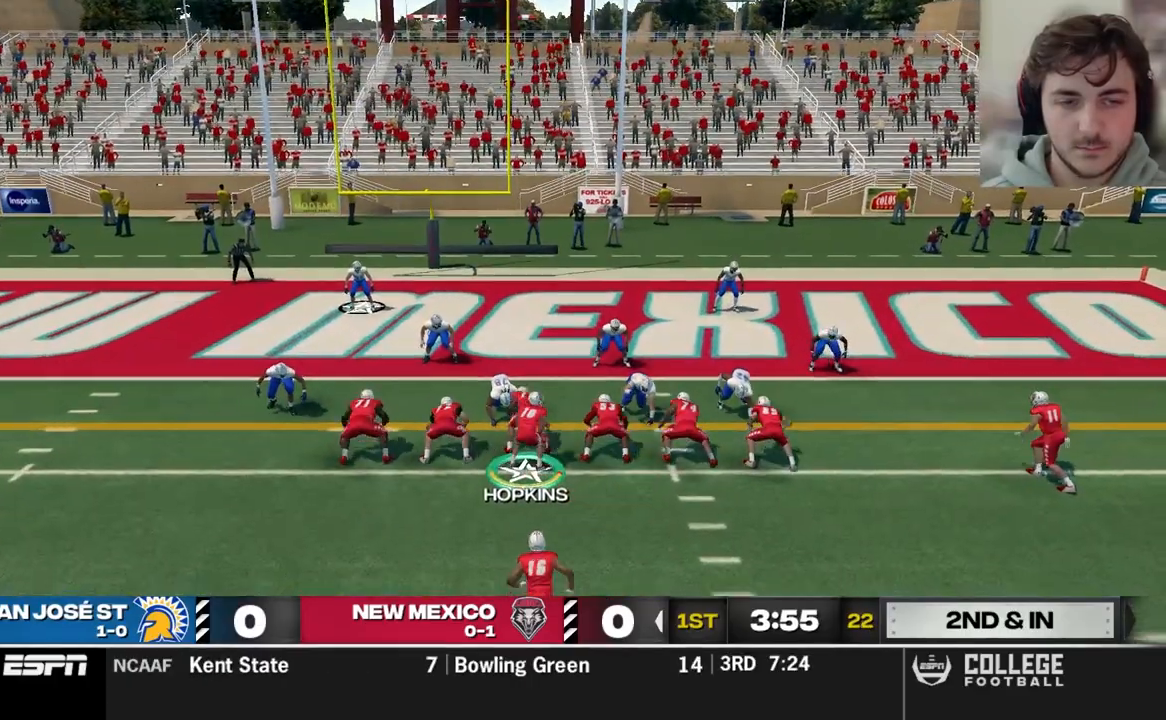
{"buttons": [], "left_stick": "center", "right_stick": "center", "events": []}
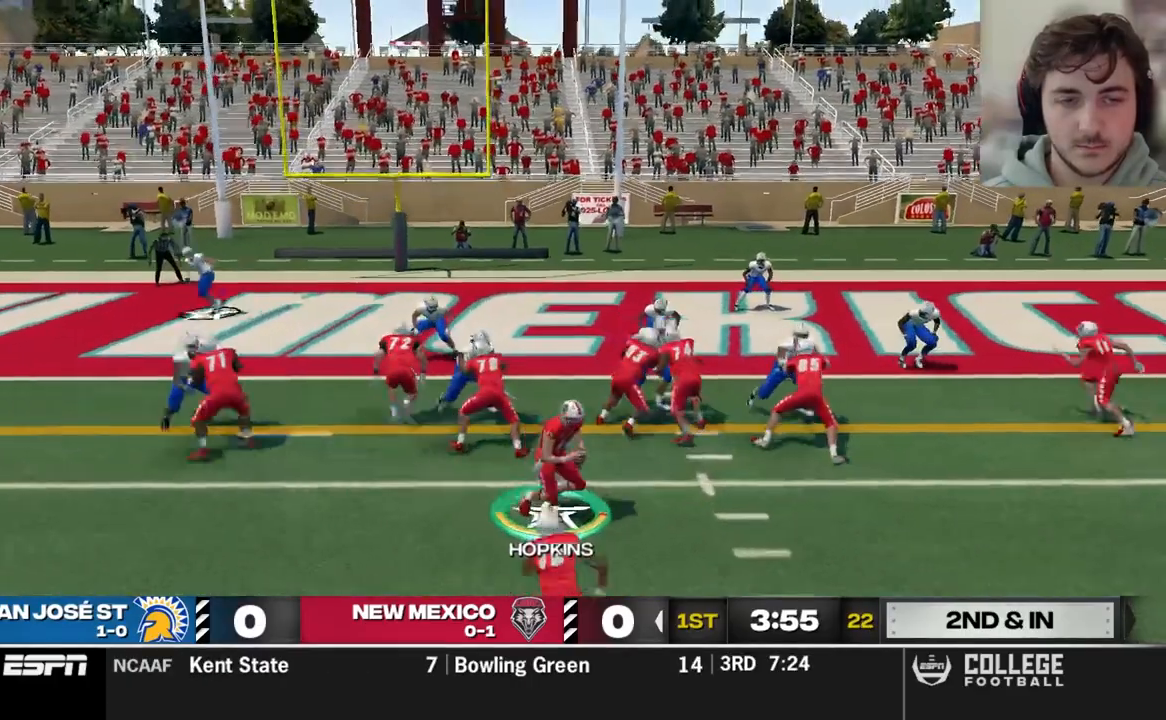
{"buttons": [], "left_stick": "center", "right_stick": "center", "events": []}
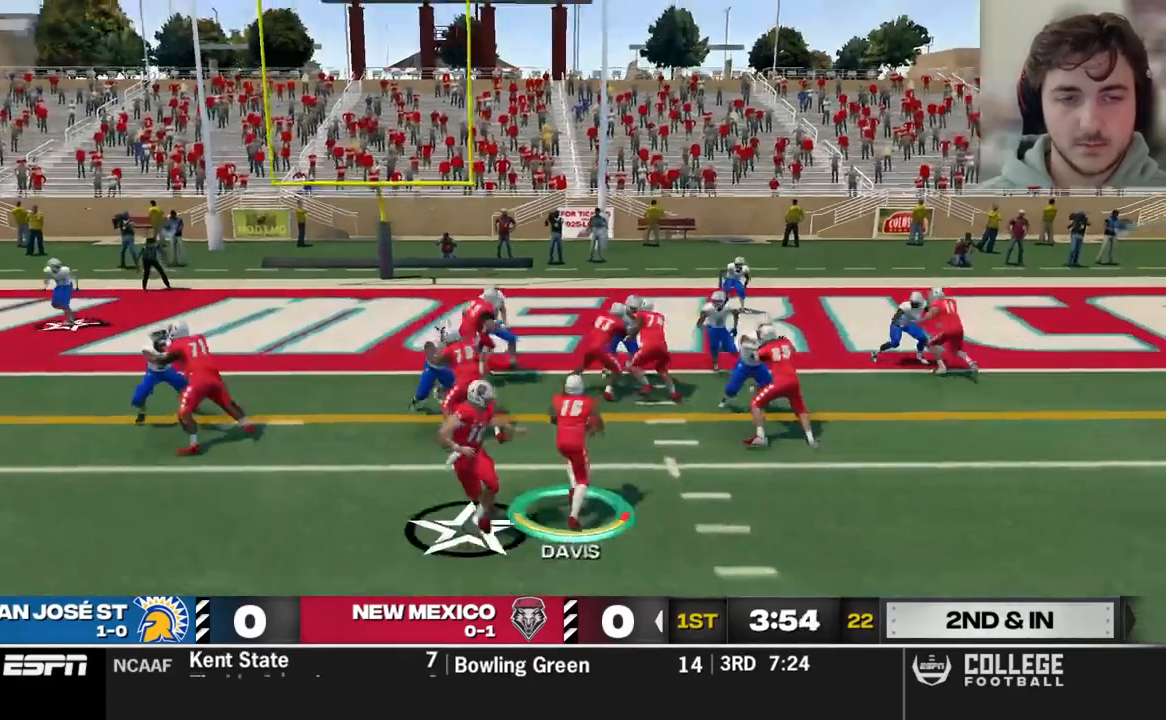
{"buttons": [], "left_stick": "center", "right_stick": "up", "events": [[360, "right_stick", "up"]]}
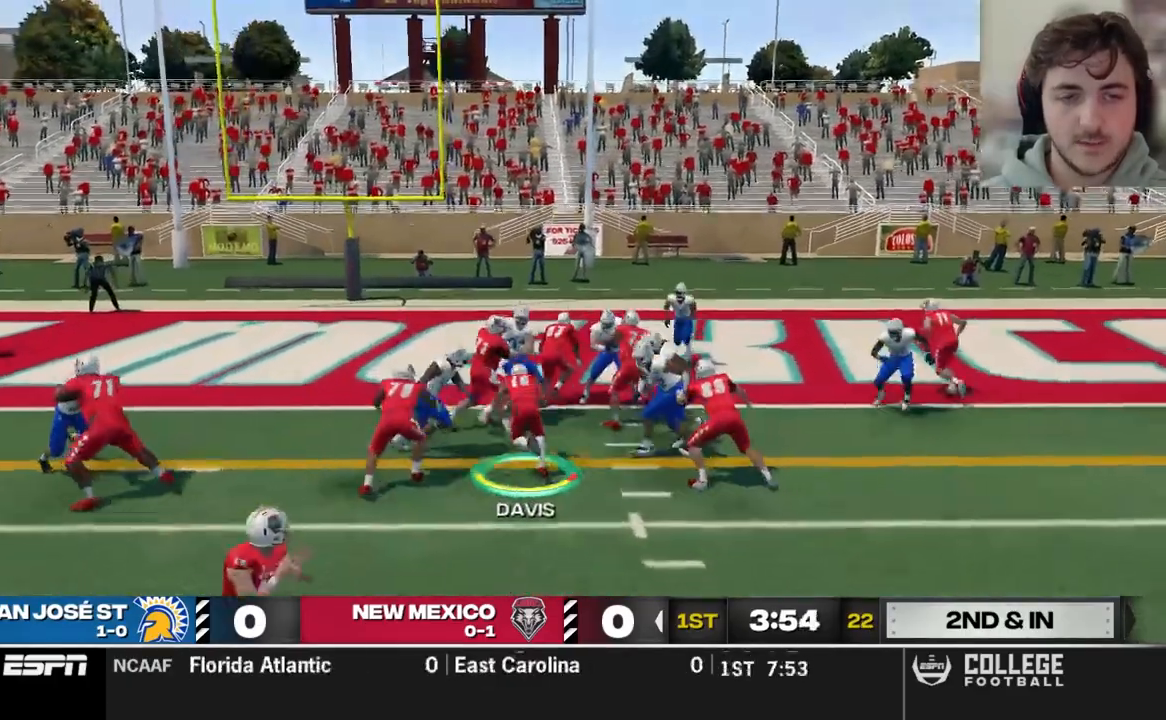
{"buttons": [], "left_stick": "center", "right_stick": "up", "events": []}
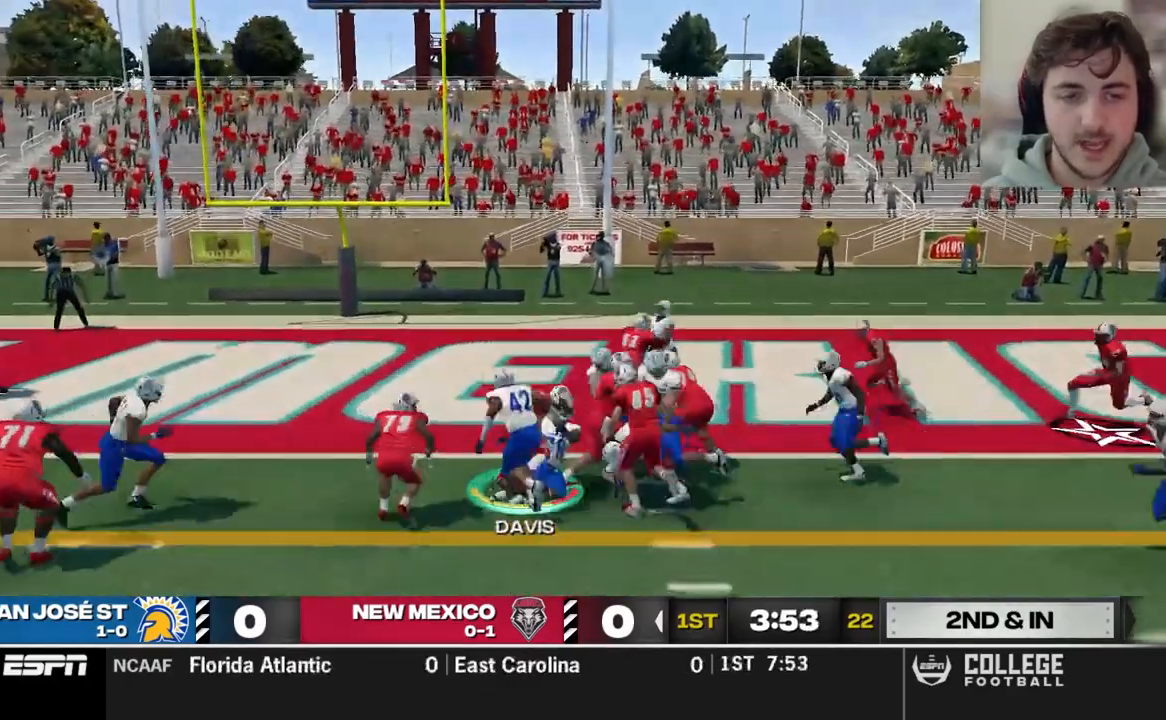
{"buttons": [], "left_stick": "center", "right_stick": "up", "events": []}
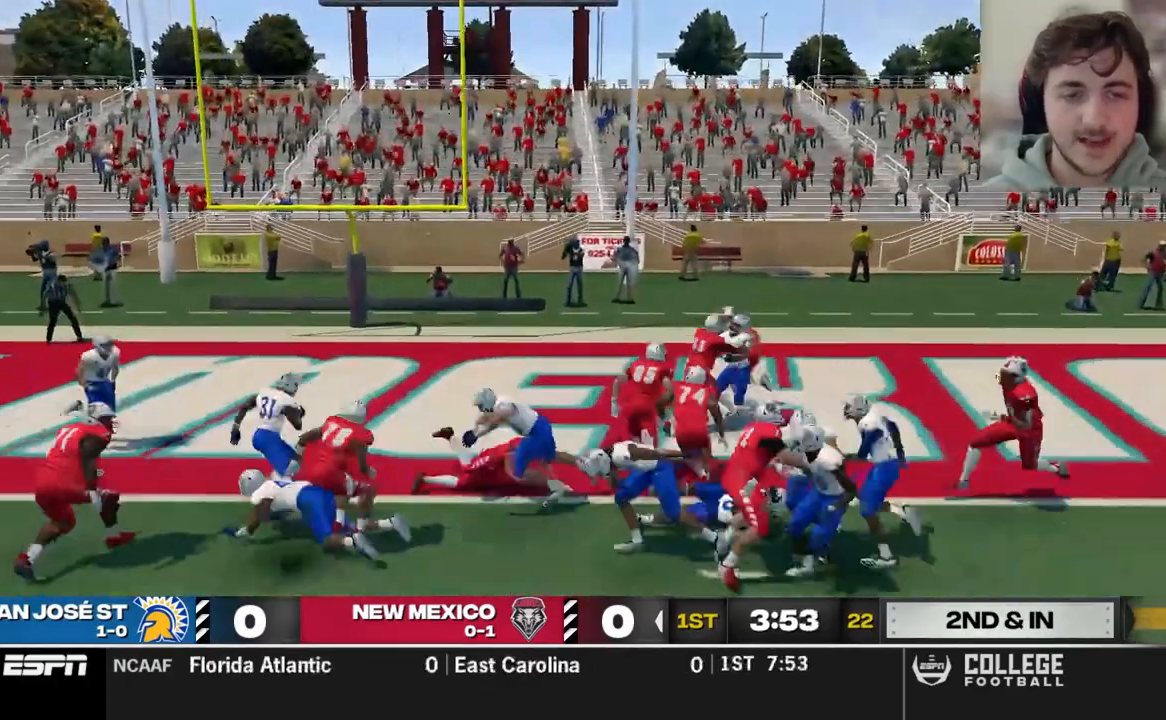
{"buttons": [], "left_stick": "center", "right_stick": "center", "events": [[260, "right_stick", "center"]]}
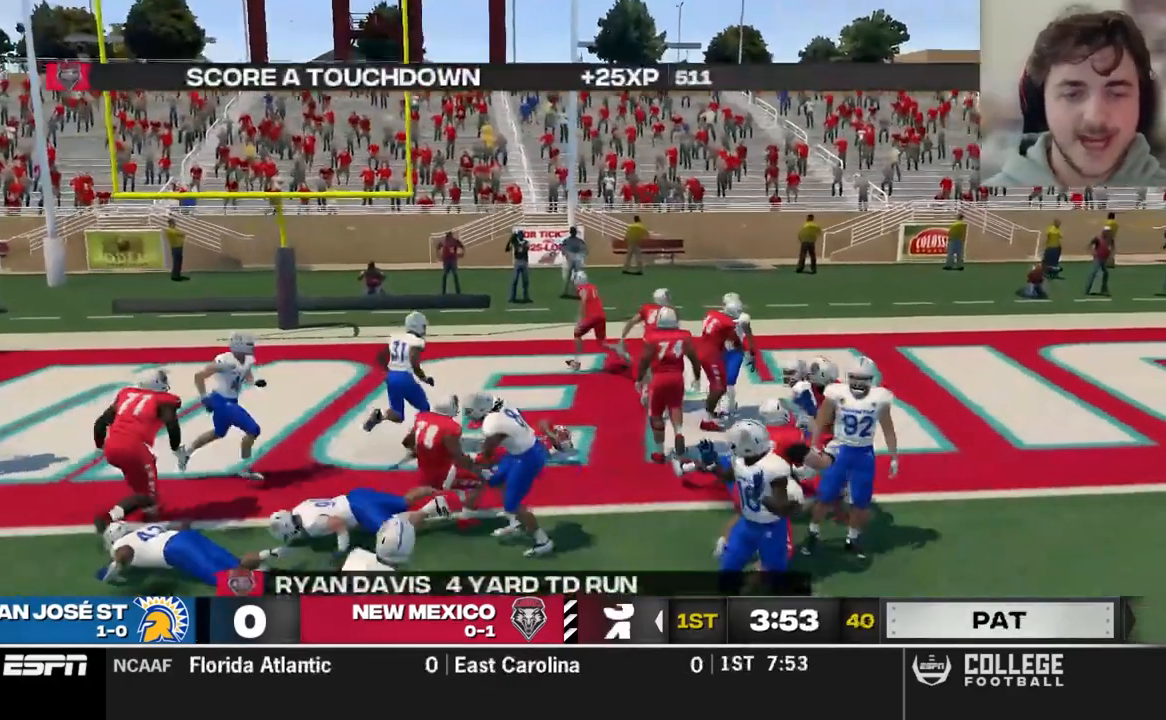
{"buttons": [], "left_stick": "up", "right_stick": "center", "events": [[100, "left_stick", "up"]]}
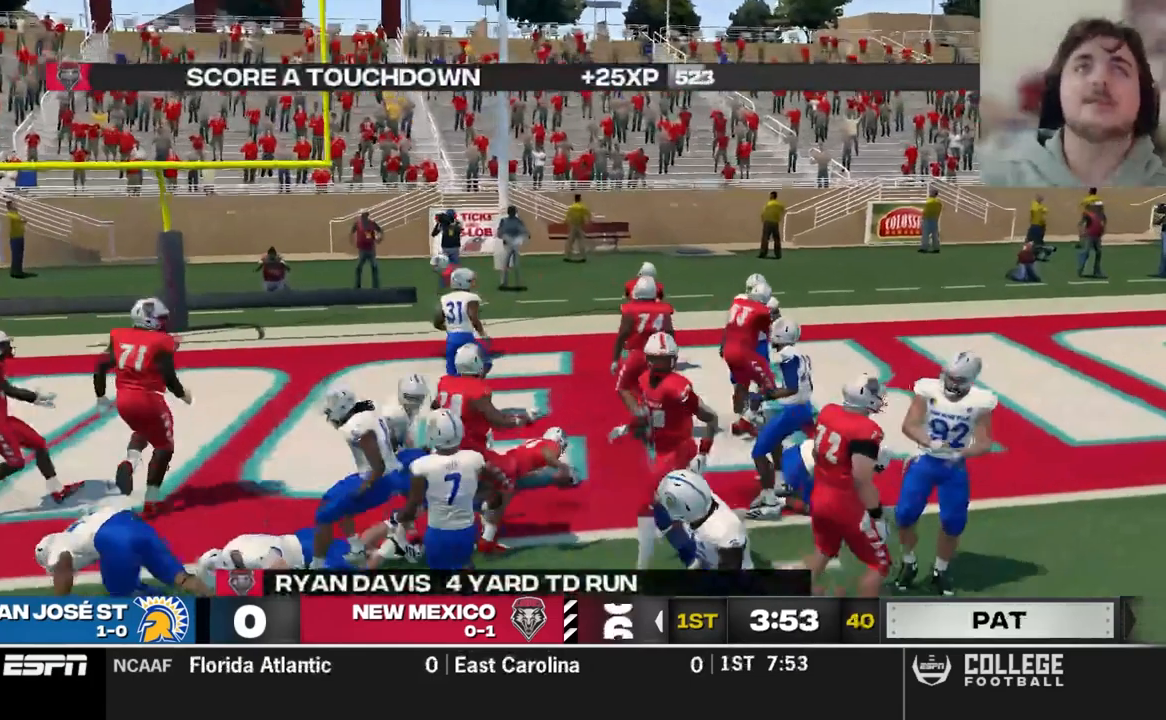
{"buttons": [], "left_stick": "up", "right_stick": "center", "events": []}
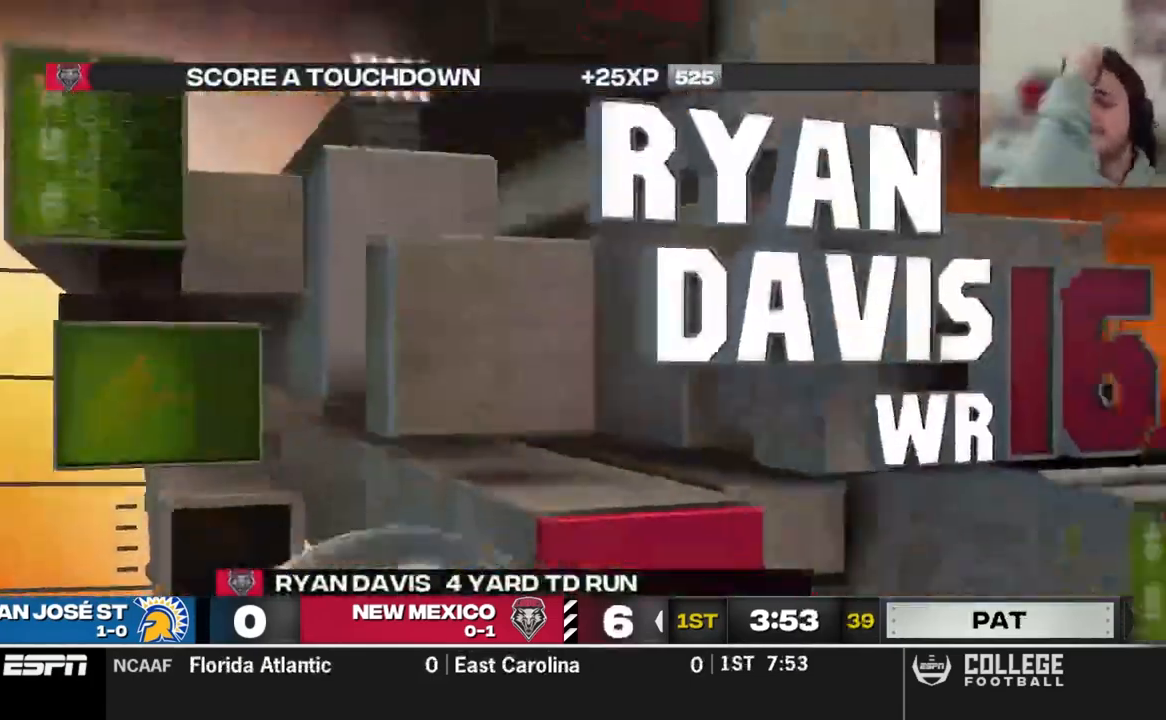
{"buttons": [], "left_stick": "up", "right_stick": "center", "events": []}
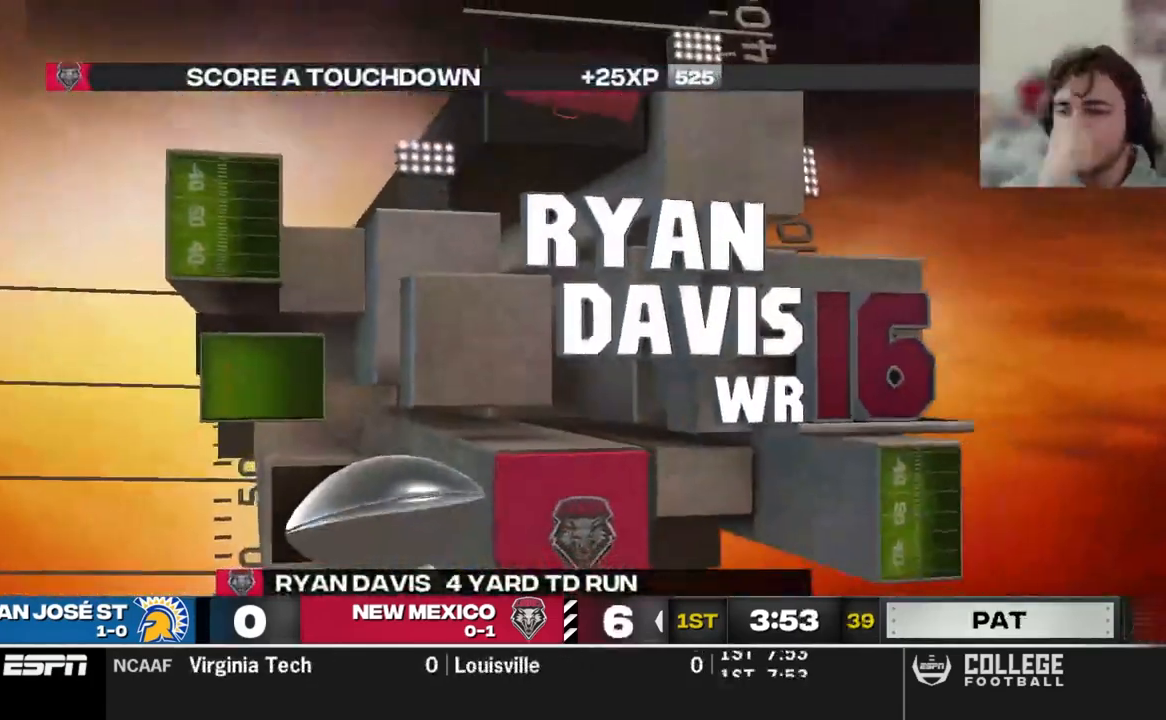
{"buttons": [], "left_stick": "center", "right_stick": "center", "events": [[160, "left_stick", "center"]]}
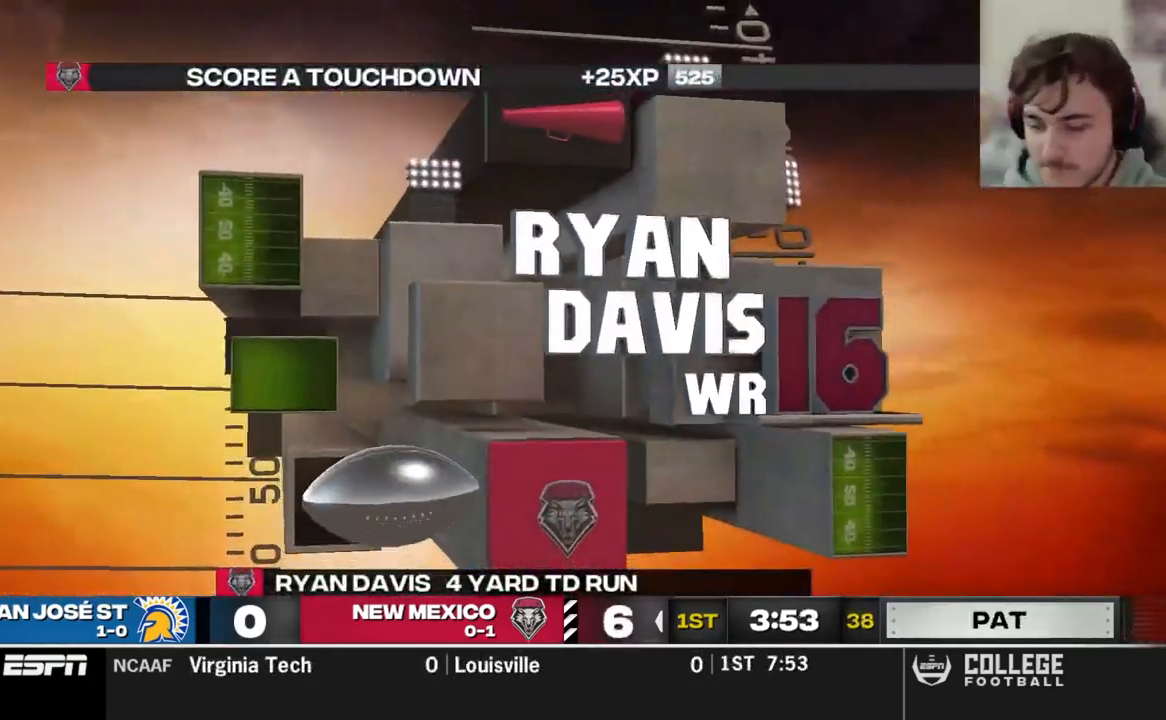
{"buttons": [], "left_stick": "center", "right_stick": "center", "events": []}